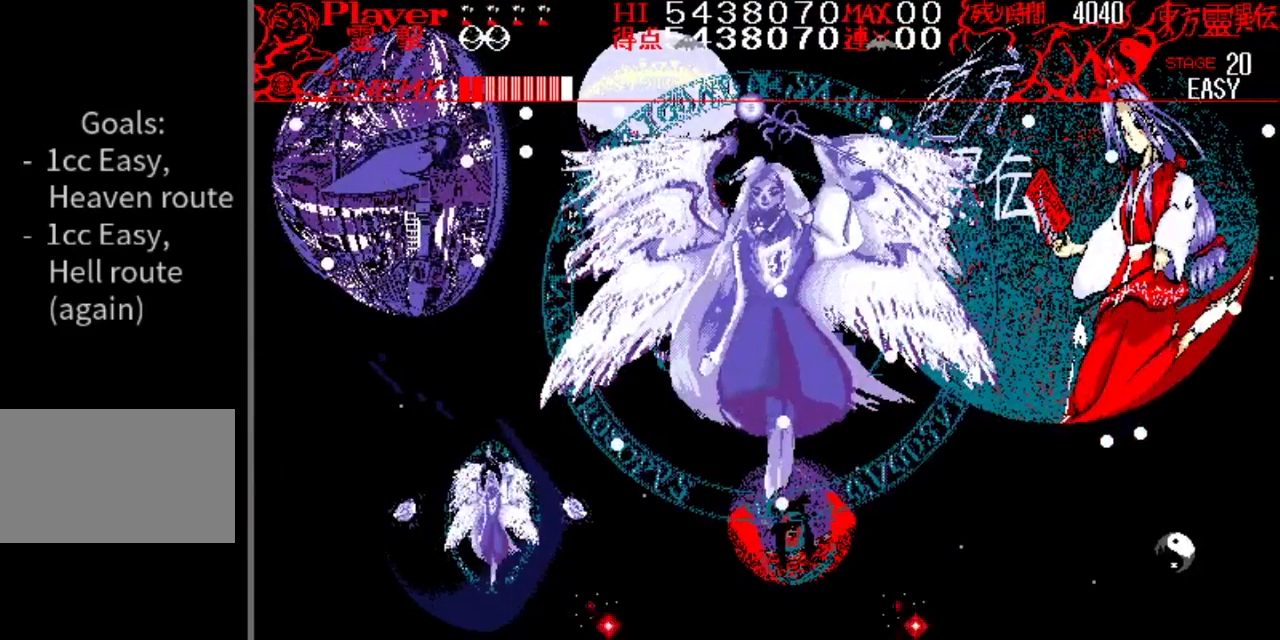
Gameplay with a controller (Nintendo layout); each line is a JSON object with the inputs held at the frame after it. "events" lists button and stick changes between this image and that frame as [ms after this image, input, new state], when the widget could be followed in between. Not read: L1 L3 R1 R3.
{"buttons": ["DPAD_RIGHT"], "events": [[484, "DPAD_RIGHT", "down"]]}
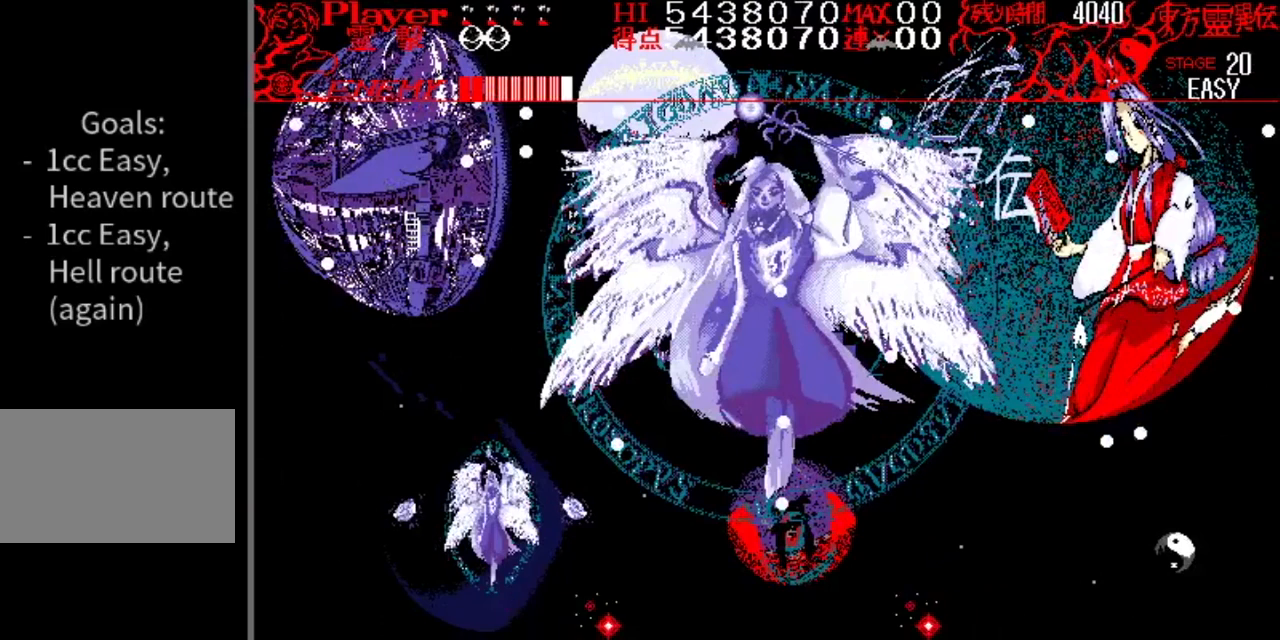
{"buttons": ["DPAD_RIGHT"], "events": []}
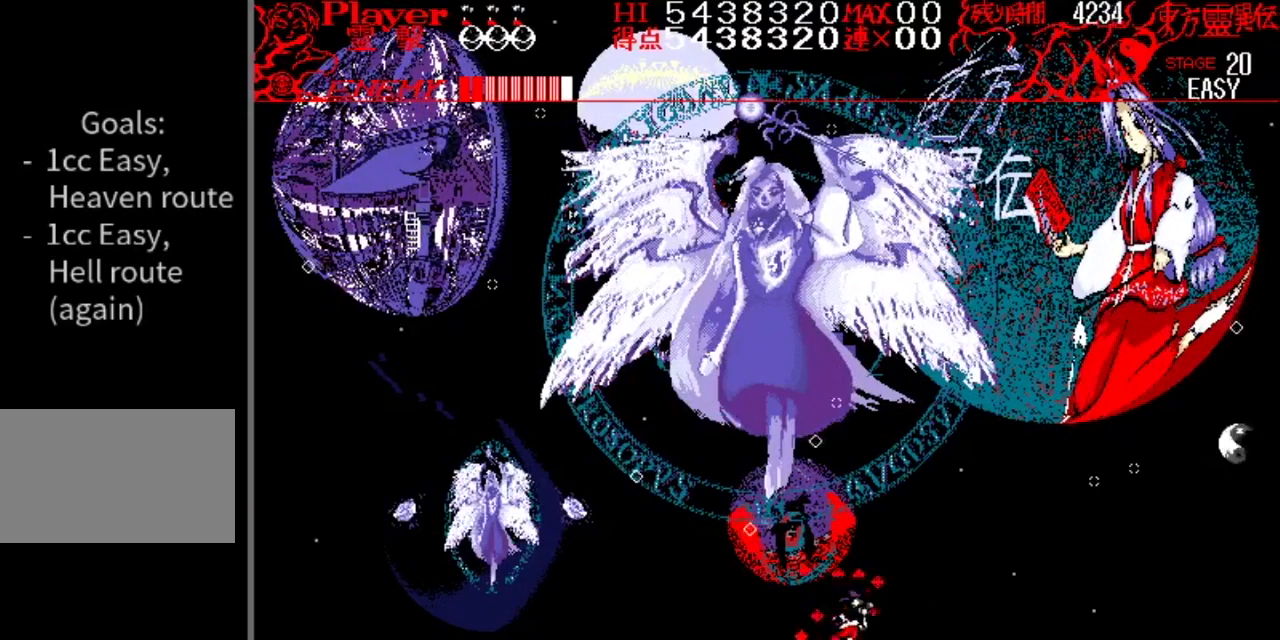
{"buttons": ["DPAD_LEFT"], "events": [[34, "DPAD_RIGHT", "up"], [134, "DPAD_LEFT", "down"]]}
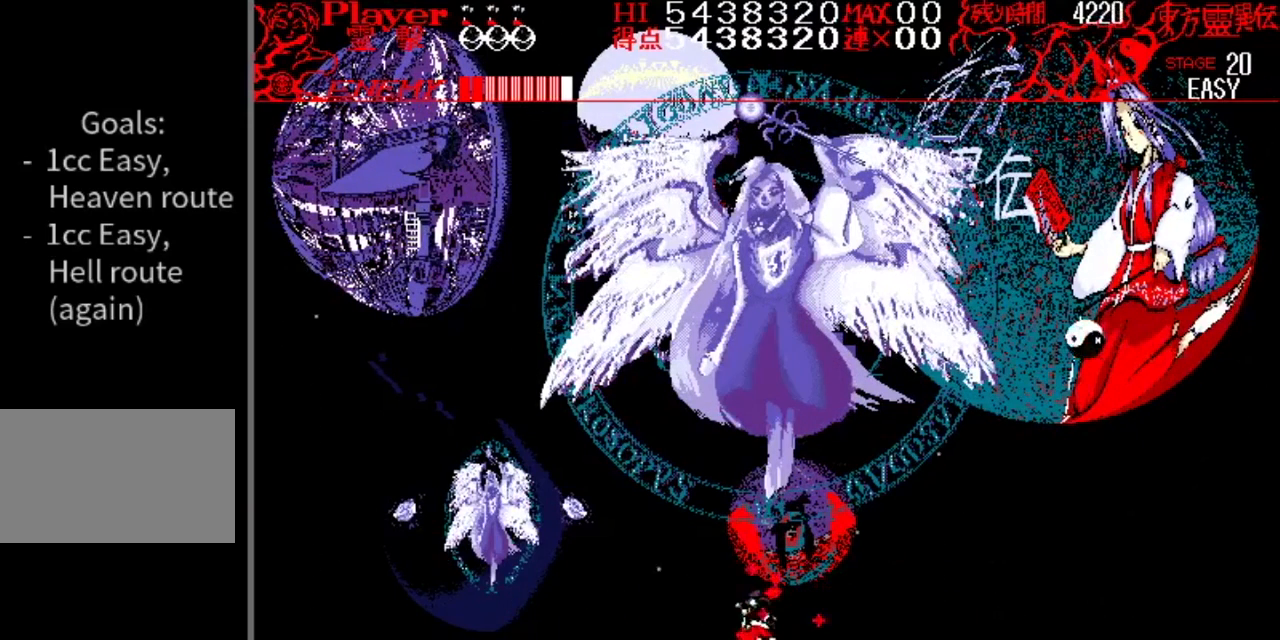
{"buttons": [], "events": [[234, "DPAD_LEFT", "up"]]}
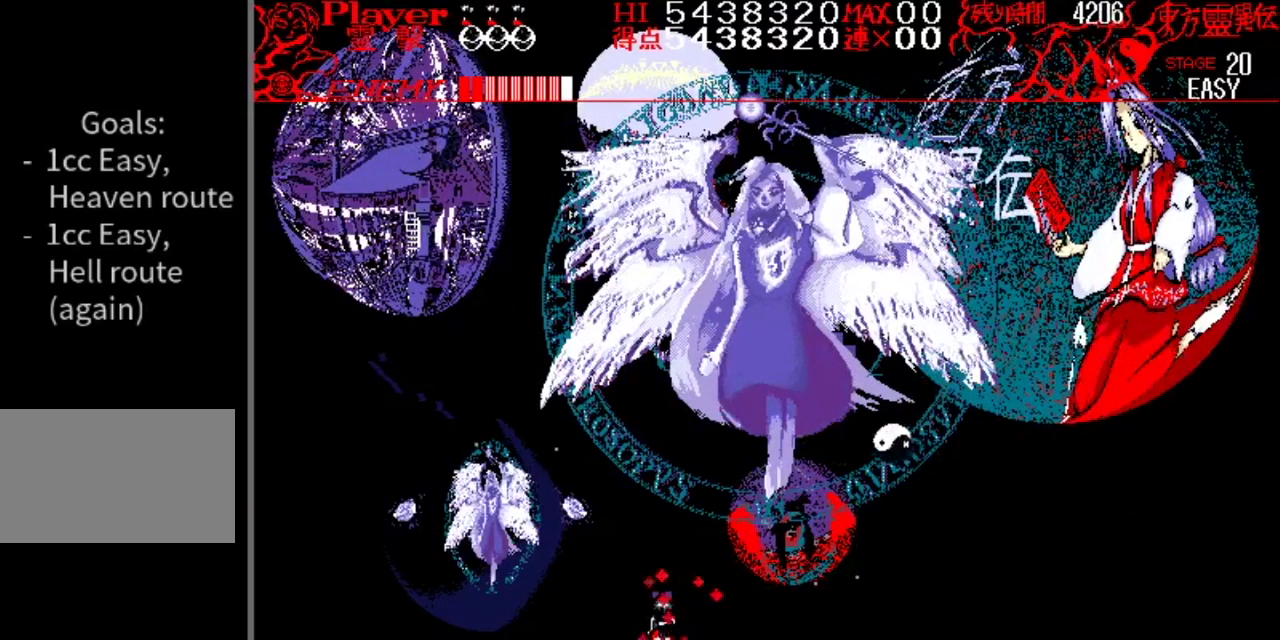
{"buttons": [], "events": [[33, "DPAD_LEFT", "down"], [183, "DPAD_LEFT", "up"], [283, "DPAD_RIGHT", "down"], [367, "DPAD_RIGHT", "up"]]}
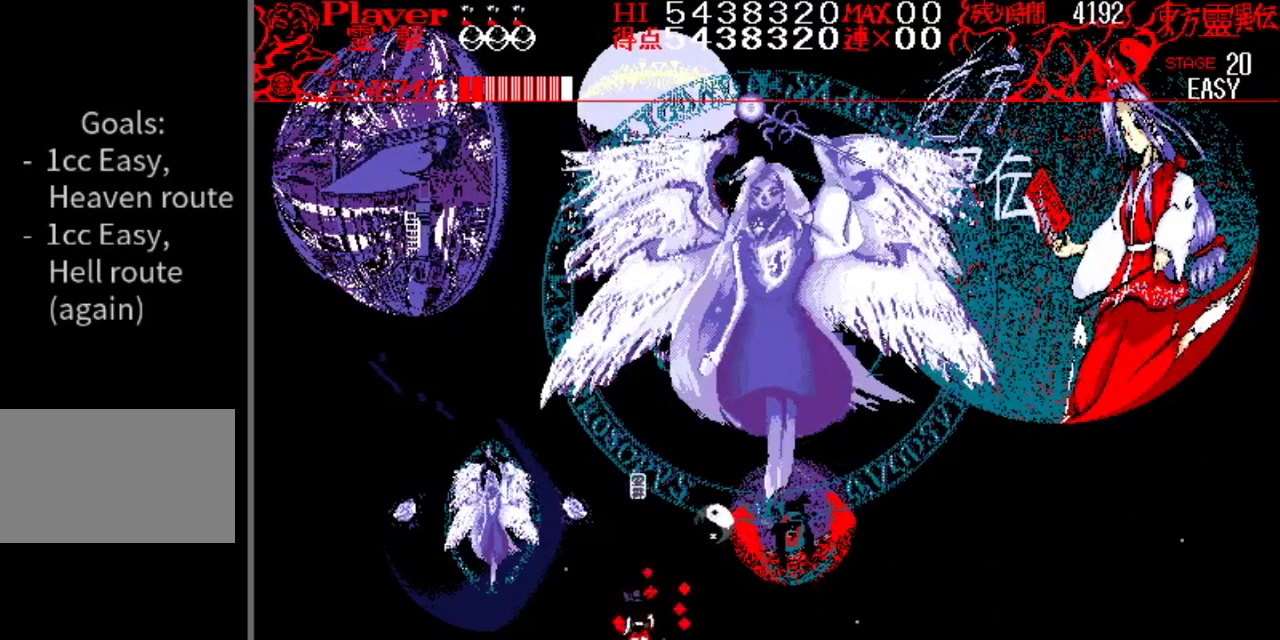
{"buttons": ["DPAD_RIGHT"], "events": [[234, "DPAD_RIGHT", "down"]]}
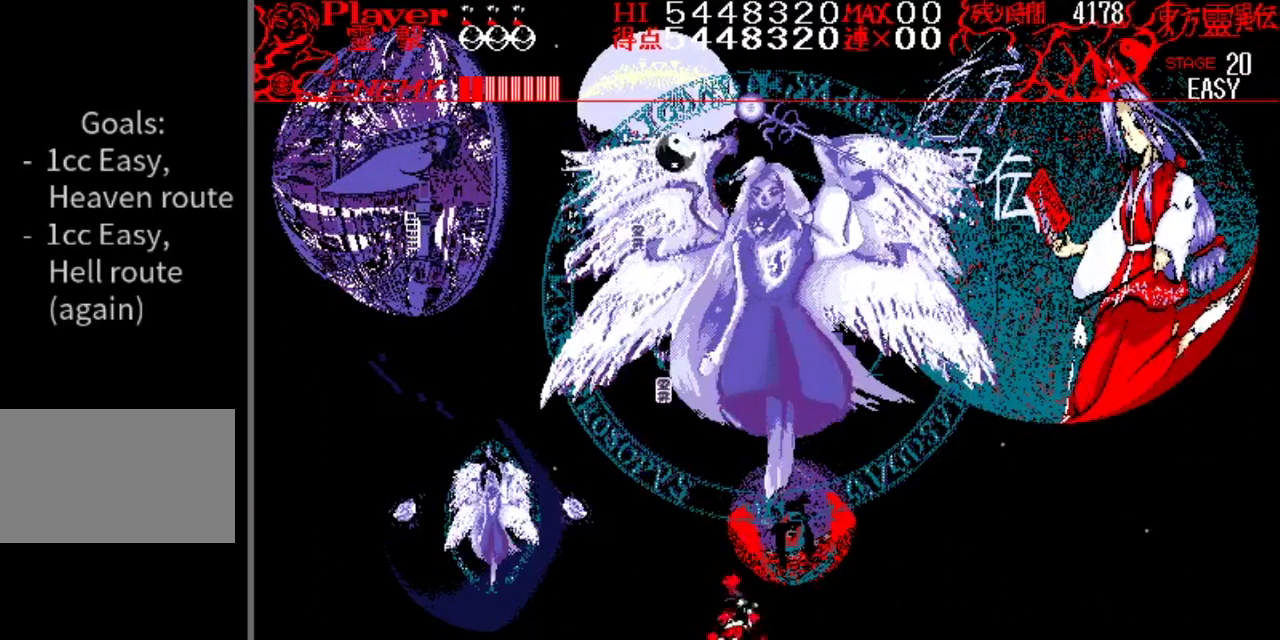
{"buttons": [], "events": [[383, "DPAD_RIGHT", "up"]]}
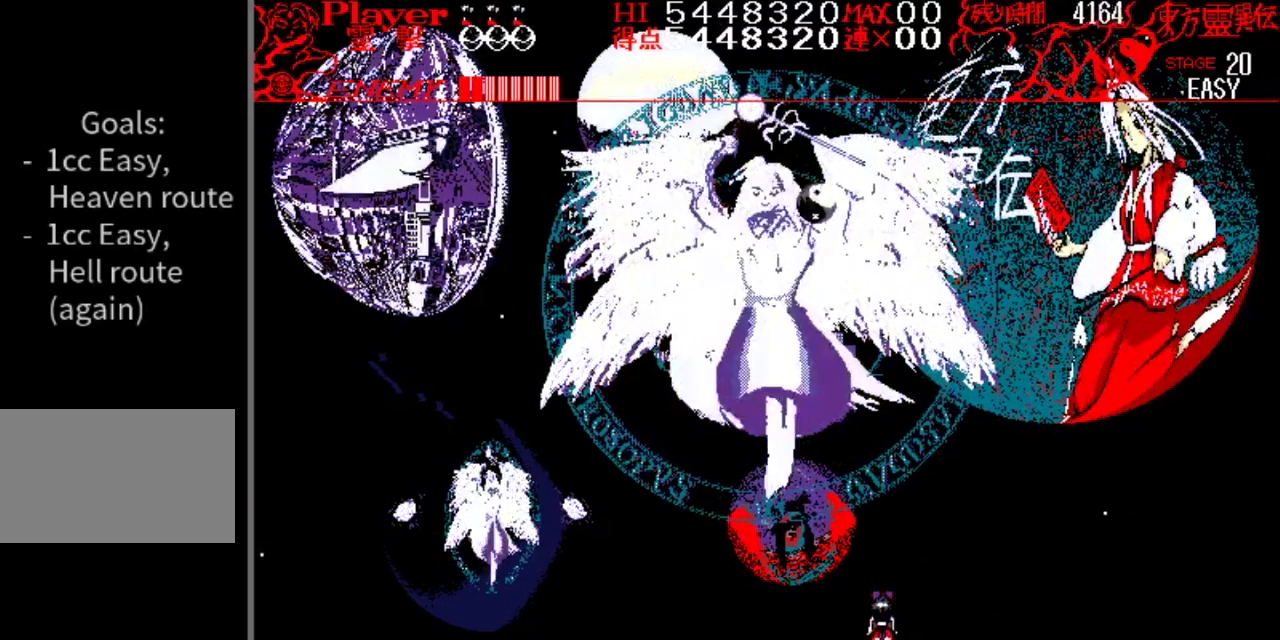
{"buttons": ["DPAD_LEFT"], "events": [[134, "DPAD_RIGHT", "down"], [384, "DPAD_RIGHT", "up"], [451, "DPAD_LEFT", "down"]]}
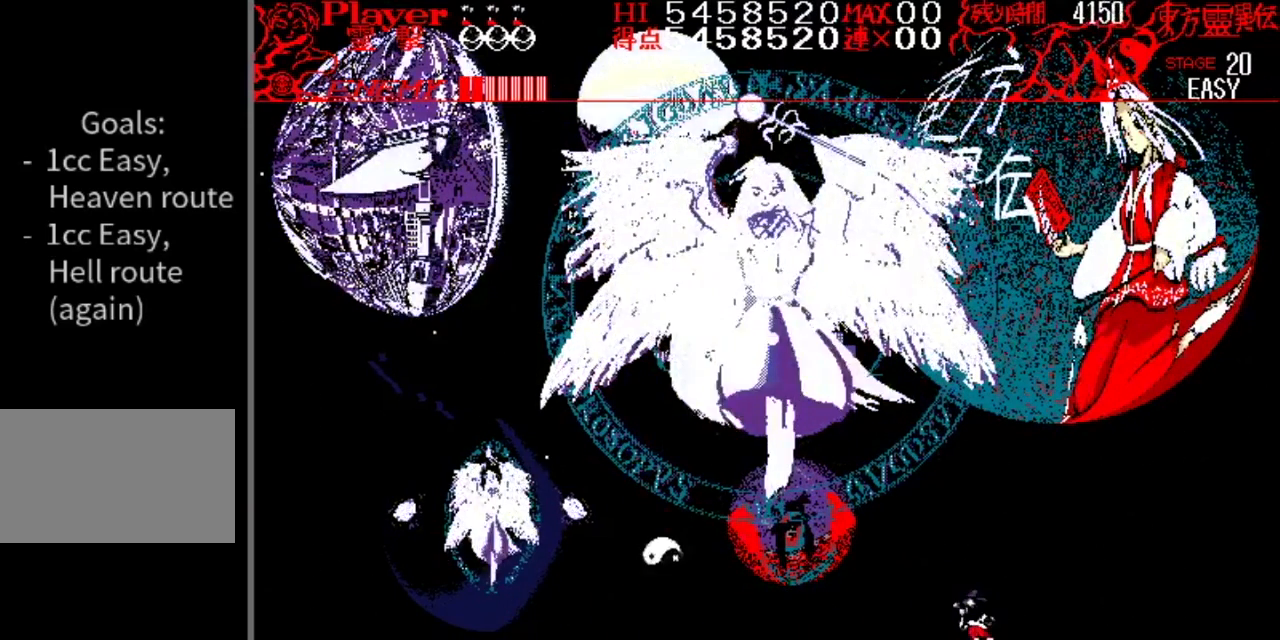
{"buttons": ["DPAD_RIGHT"], "events": [[100, "DPAD_LEFT", "up"], [283, "DPAD_RIGHT", "down"], [400, "DPAD_RIGHT", "up"], [500, "DPAD_RIGHT", "down"]]}
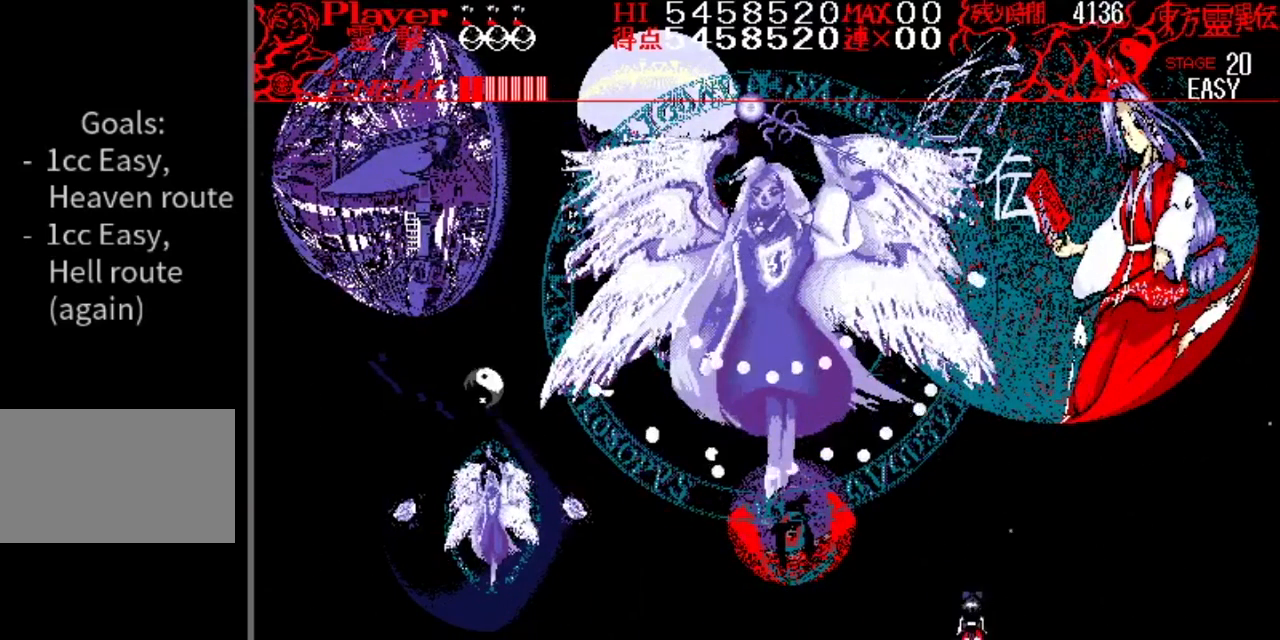
{"buttons": ["Y"], "events": [[250, "DPAD_RIGHT", "up"], [484, "Y", "down"]]}
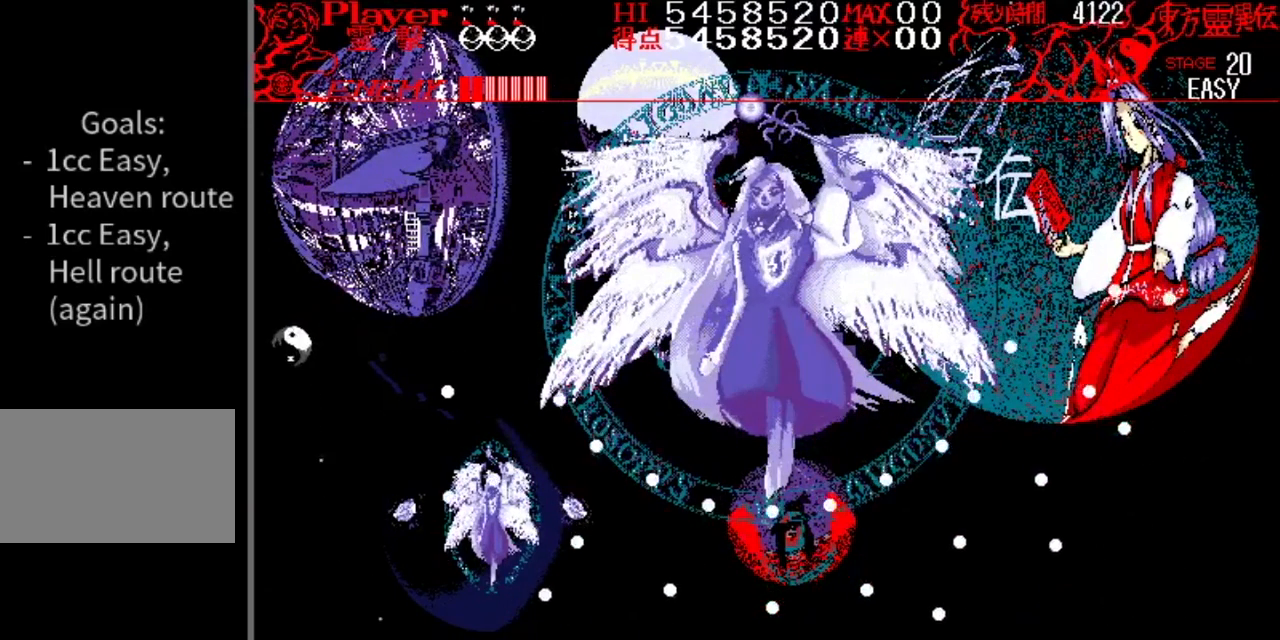
{"buttons": [], "events": [[250, "Y", "up"], [300, "DPAD_RIGHT", "down"], [500, "DPAD_RIGHT", "up"]]}
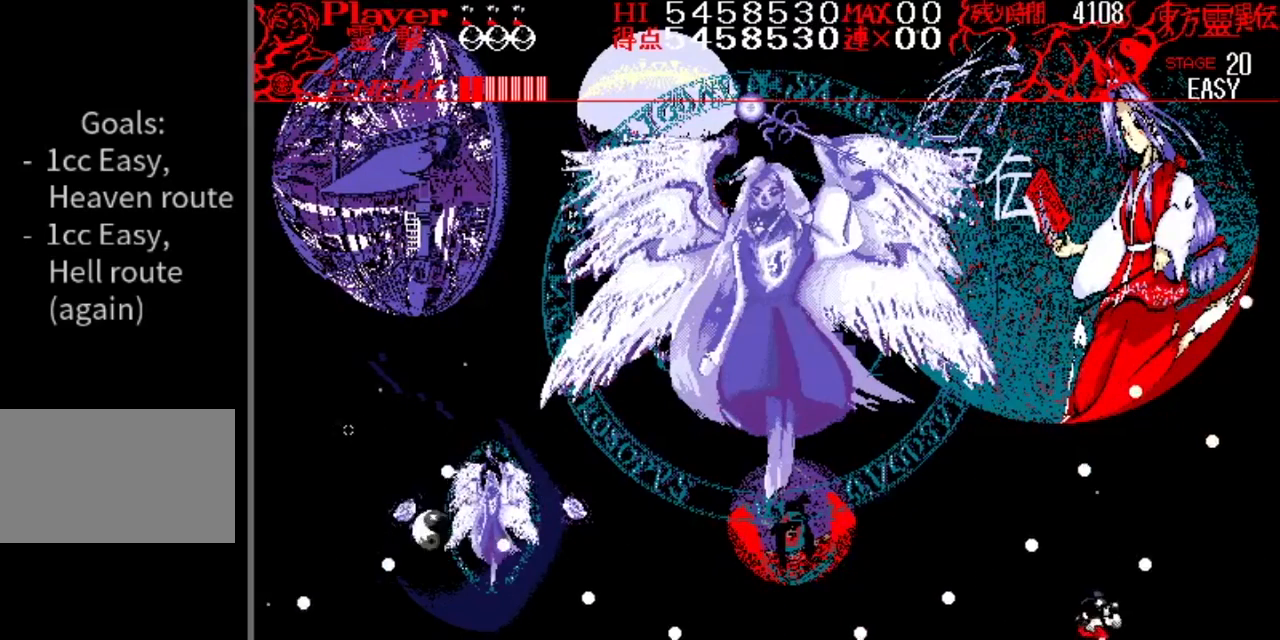
{"buttons": [], "events": [[84, "Y", "down"], [384, "Y", "up"]]}
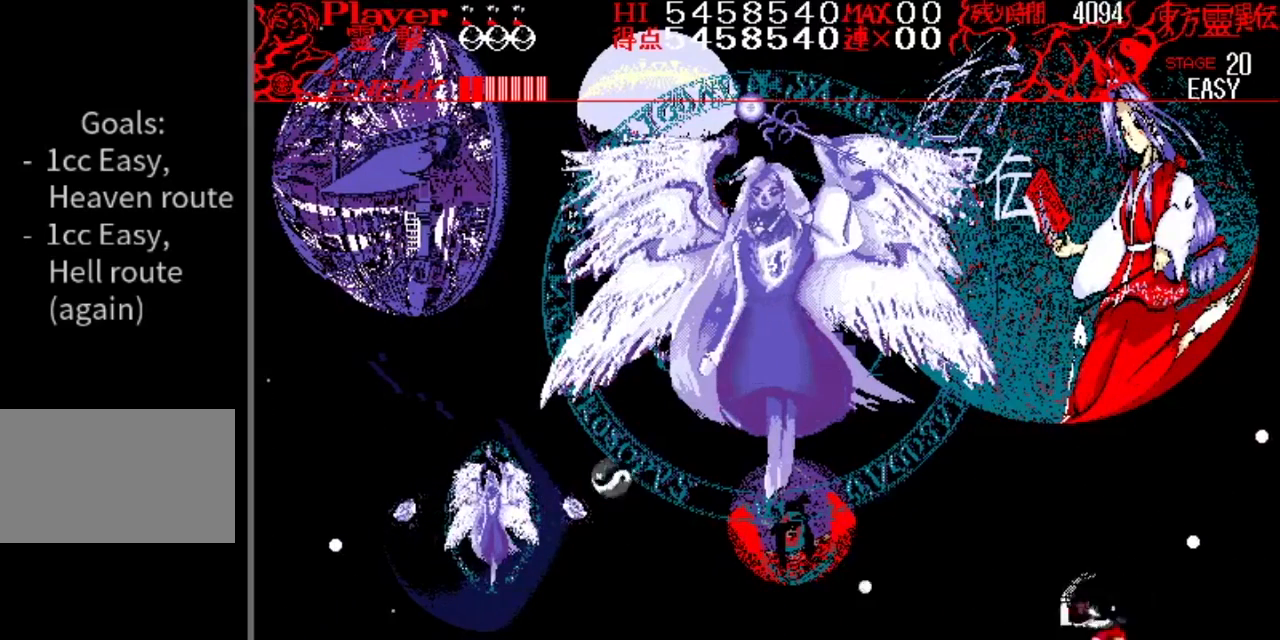
{"buttons": ["DPAD_LEFT"], "events": [[433, "DPAD_LEFT", "down"]]}
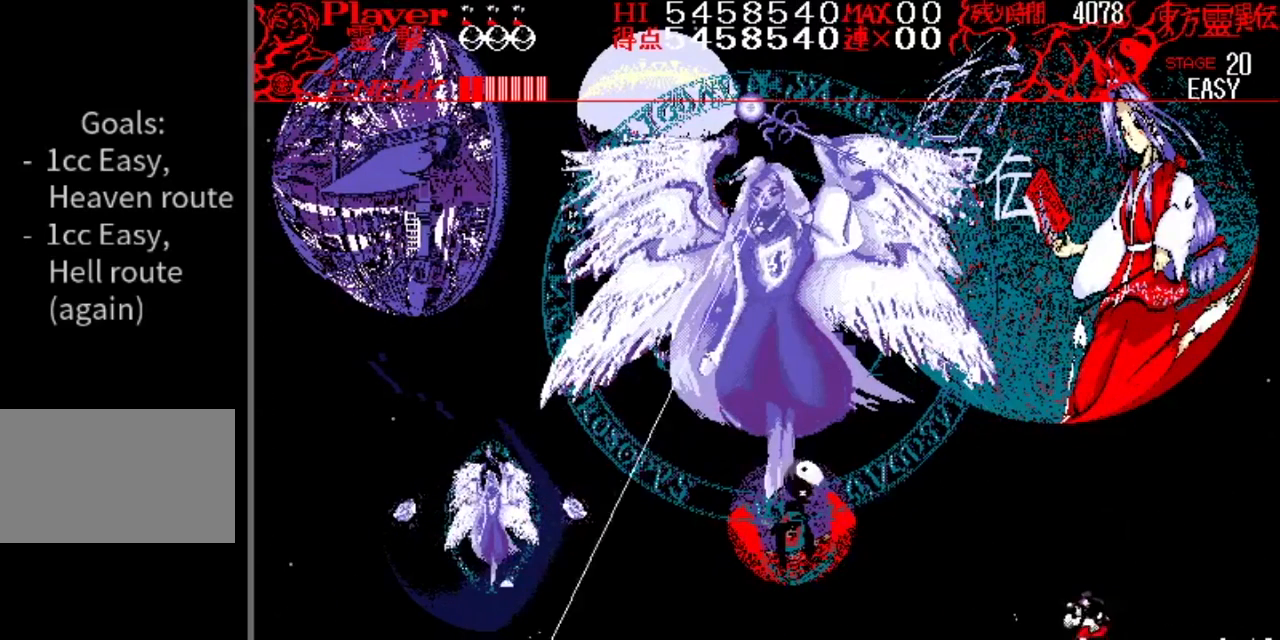
{"buttons": ["DPAD_LEFT"], "events": [[200, "Y", "down"], [451, "Y", "up"]]}
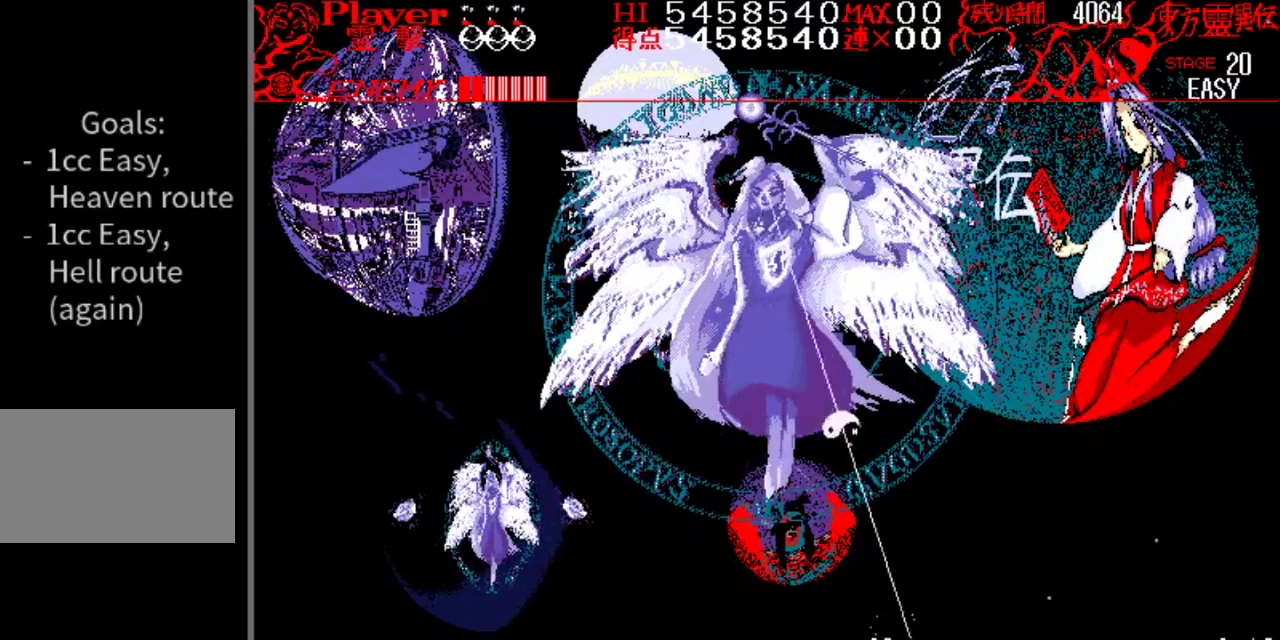
{"buttons": [], "events": [[233, "DPAD_LEFT", "up"]]}
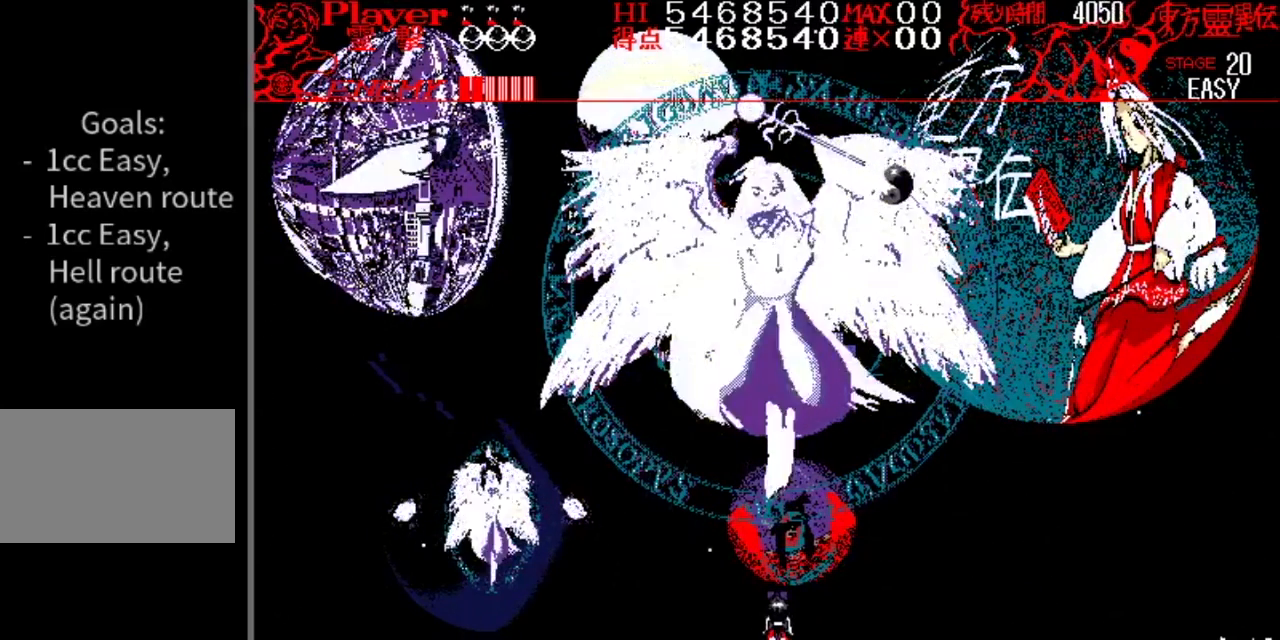
{"buttons": [], "events": []}
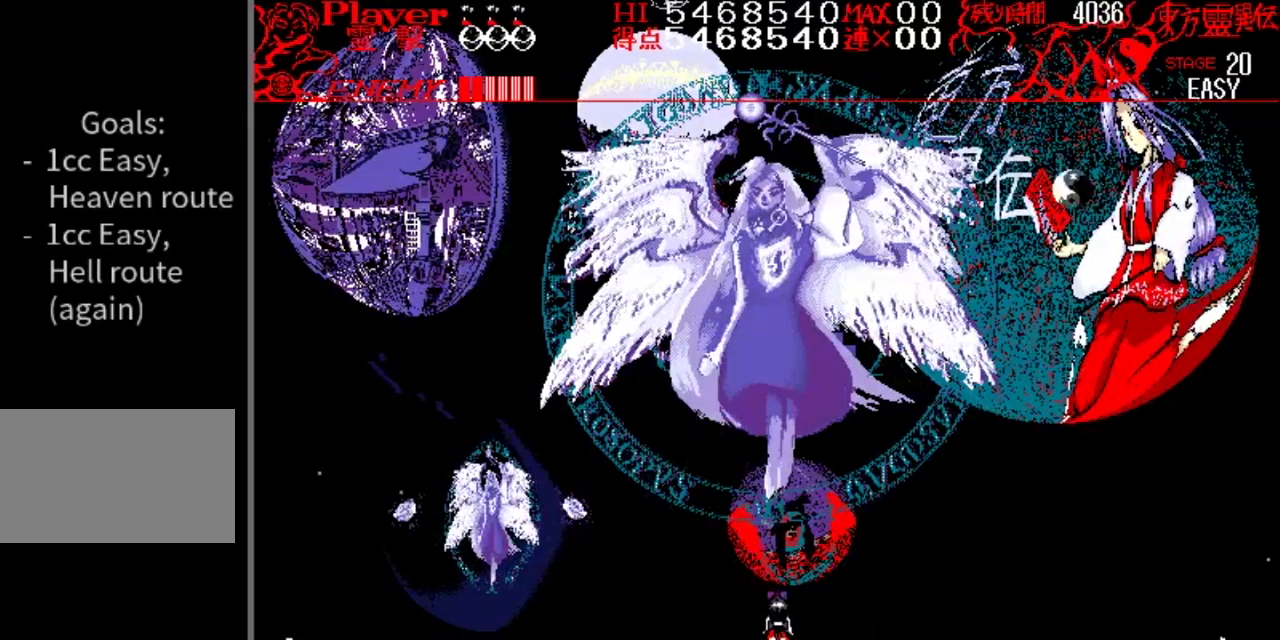
{"buttons": [], "events": []}
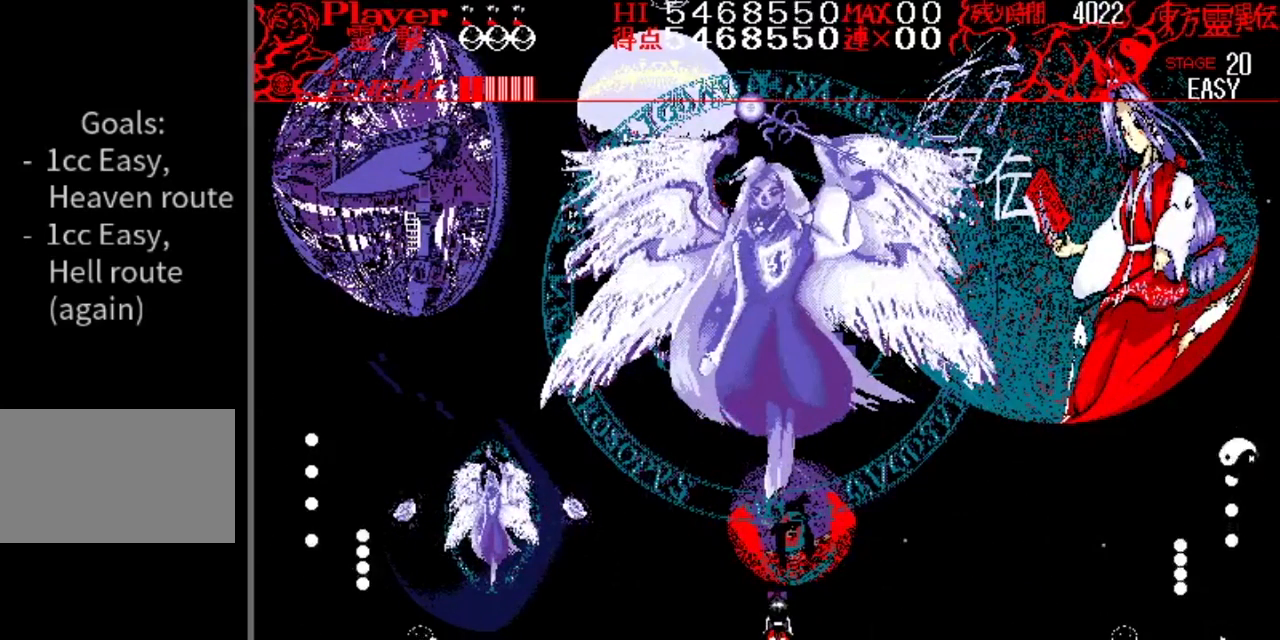
{"buttons": [], "events": []}
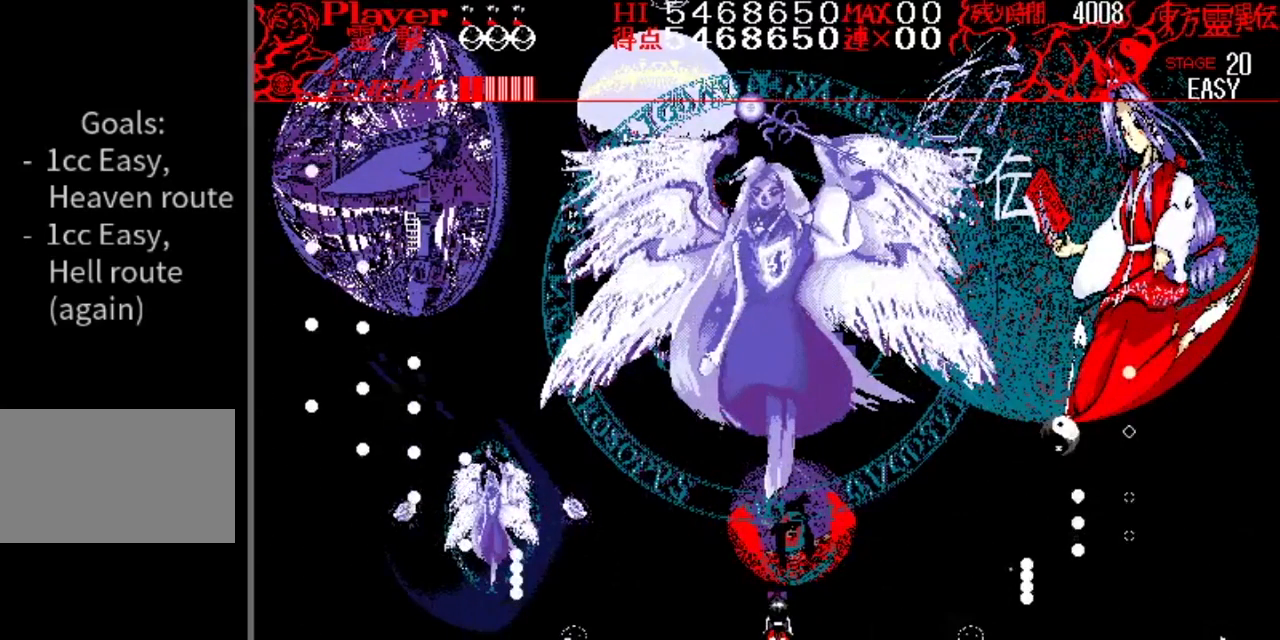
{"buttons": [], "events": []}
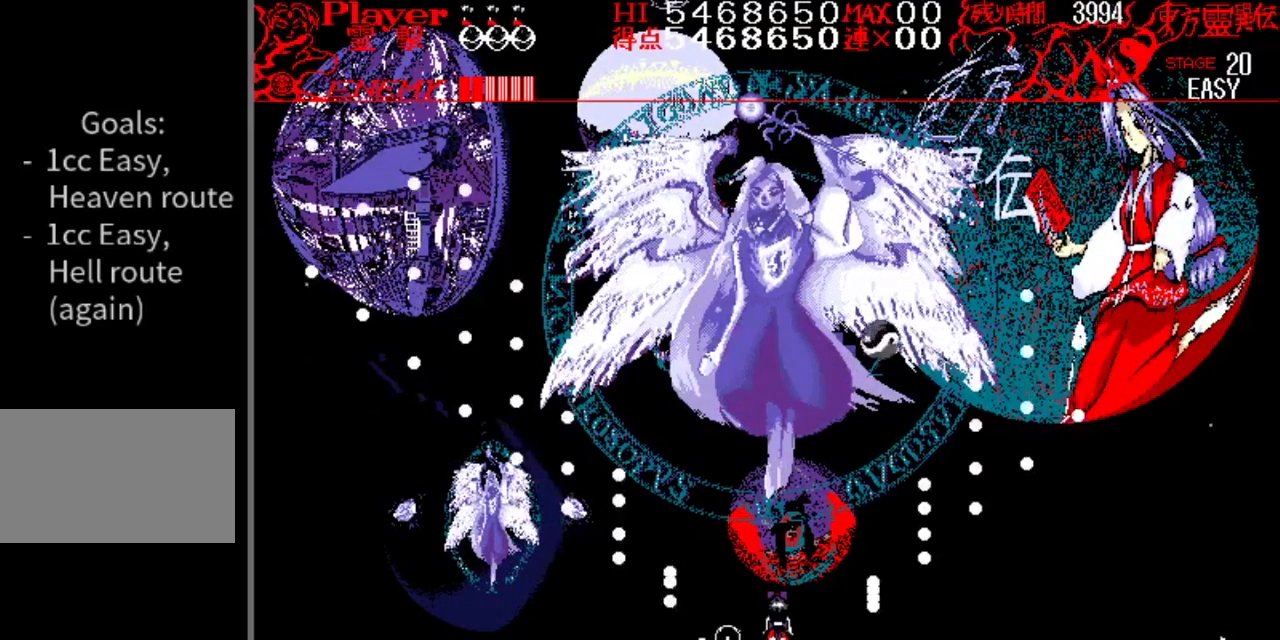
{"buttons": ["Y"], "events": [[367, "Y", "down"]]}
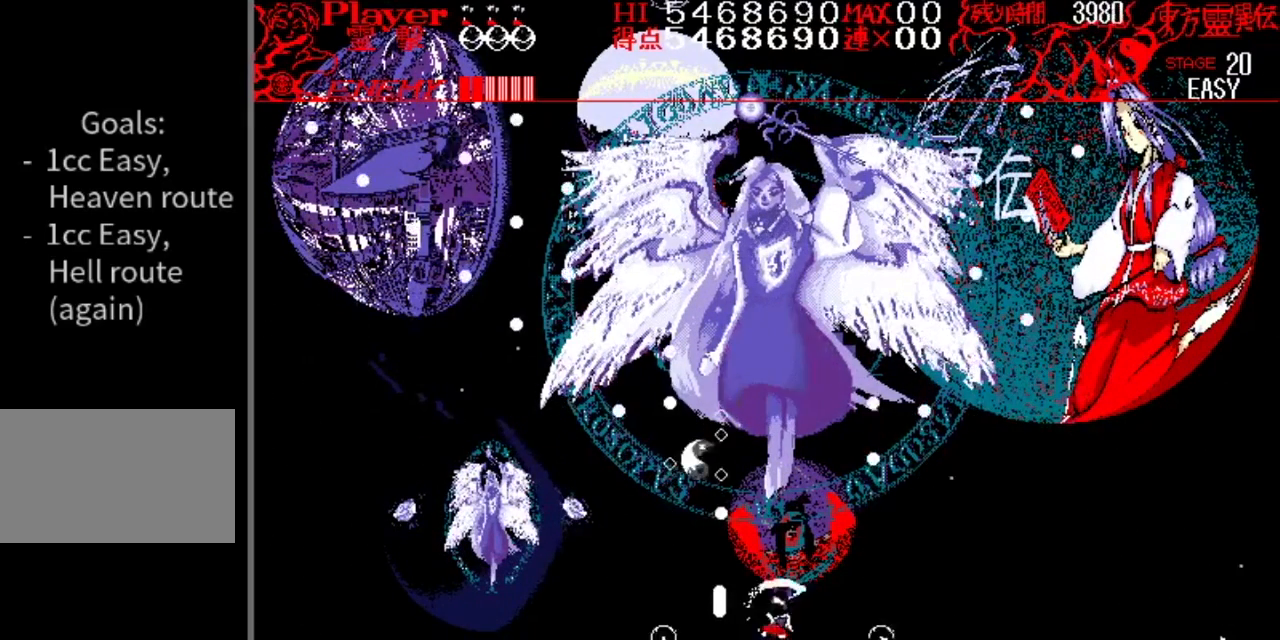
{"buttons": [], "events": [[167, "Y", "up"]]}
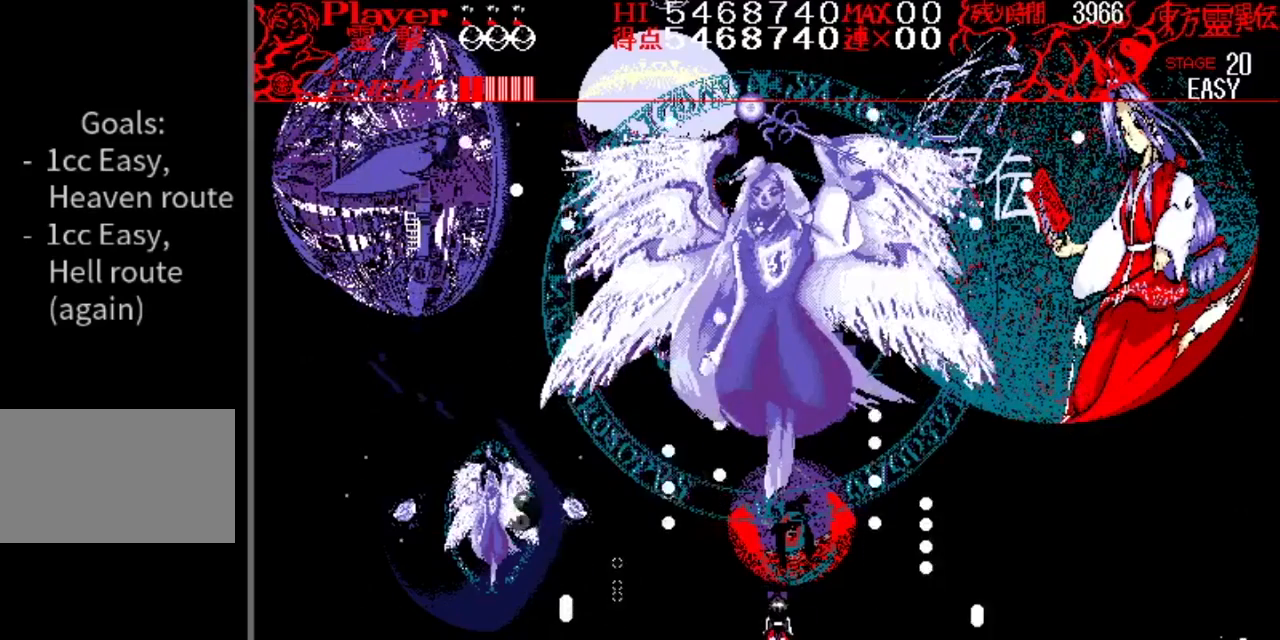
{"buttons": [], "events": [[117, "Y", "down"], [384, "Y", "up"]]}
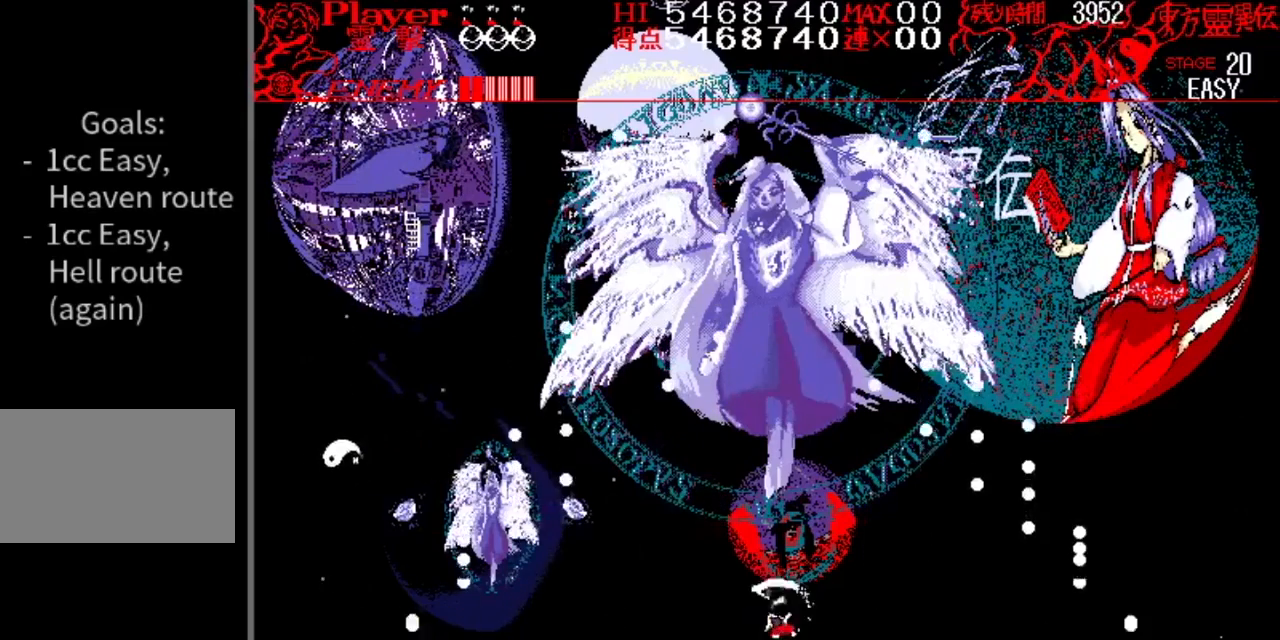
{"buttons": [], "events": []}
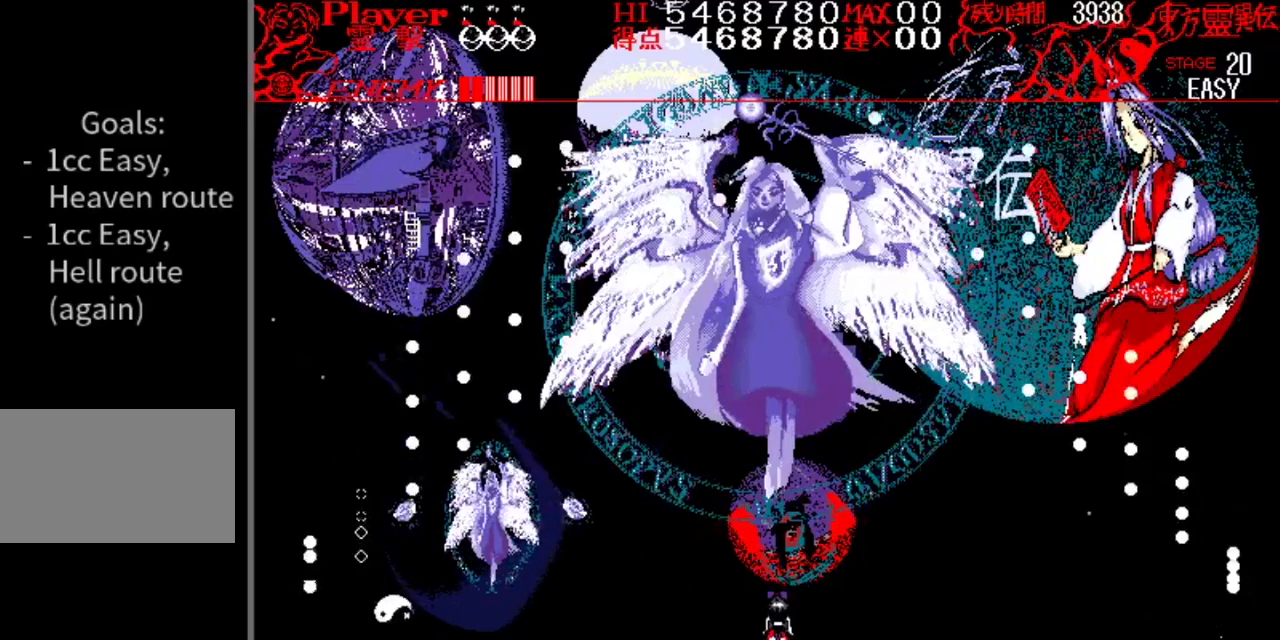
{"buttons": [], "events": [[250, "Y", "down"], [384, "Y", "up"]]}
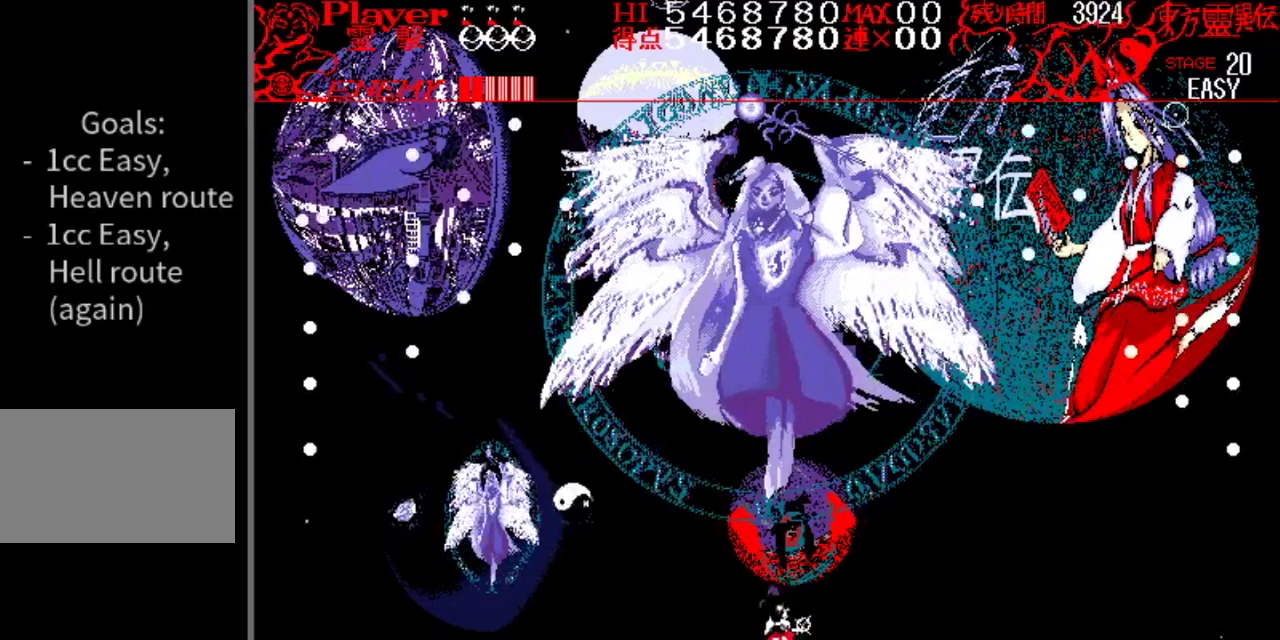
{"buttons": [], "events": [[16, "DPAD_RIGHT", "down"], [500, "DPAD_RIGHT", "up"]]}
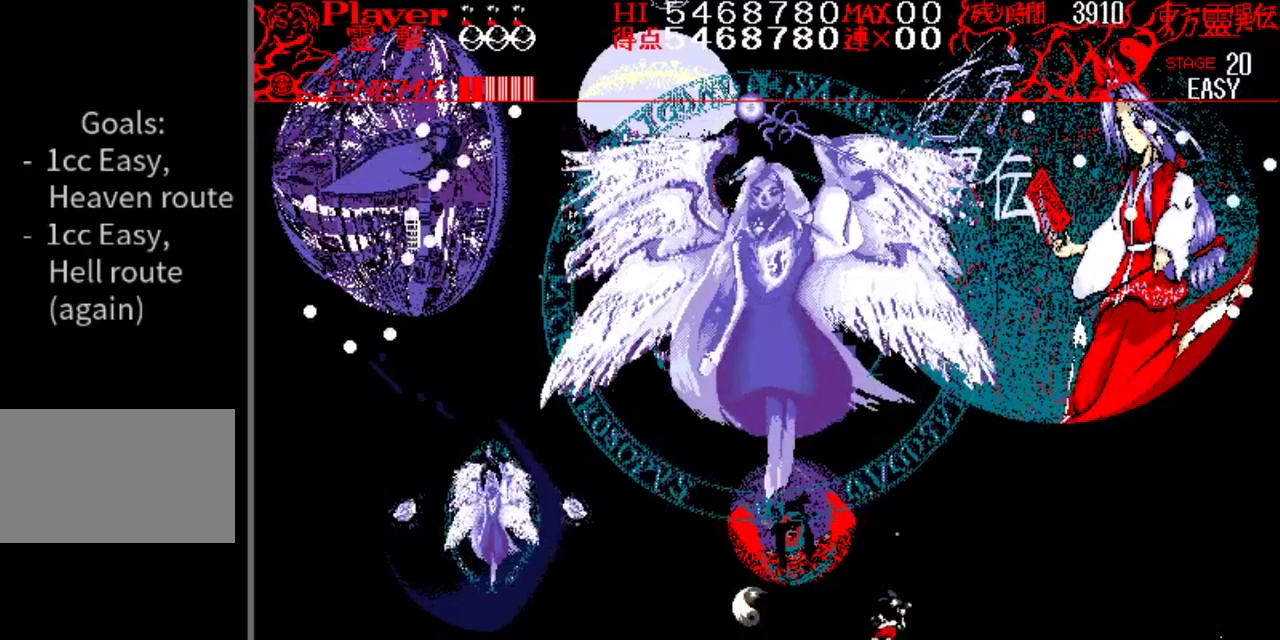
{"buttons": [], "events": []}
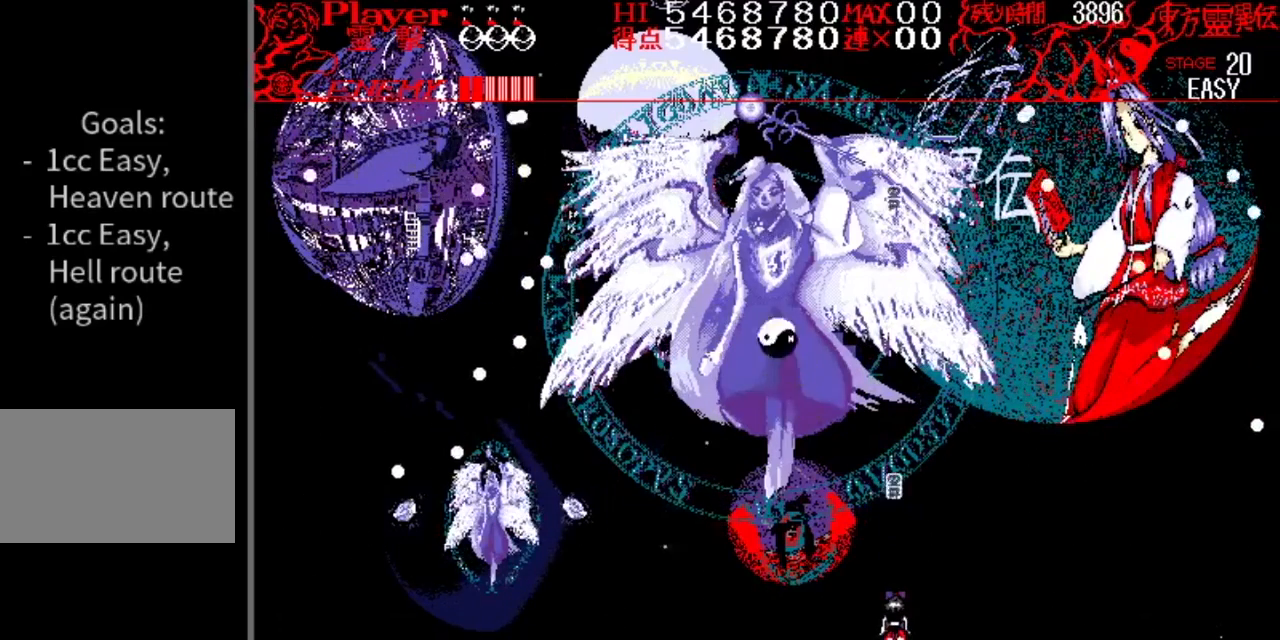
{"buttons": [], "events": []}
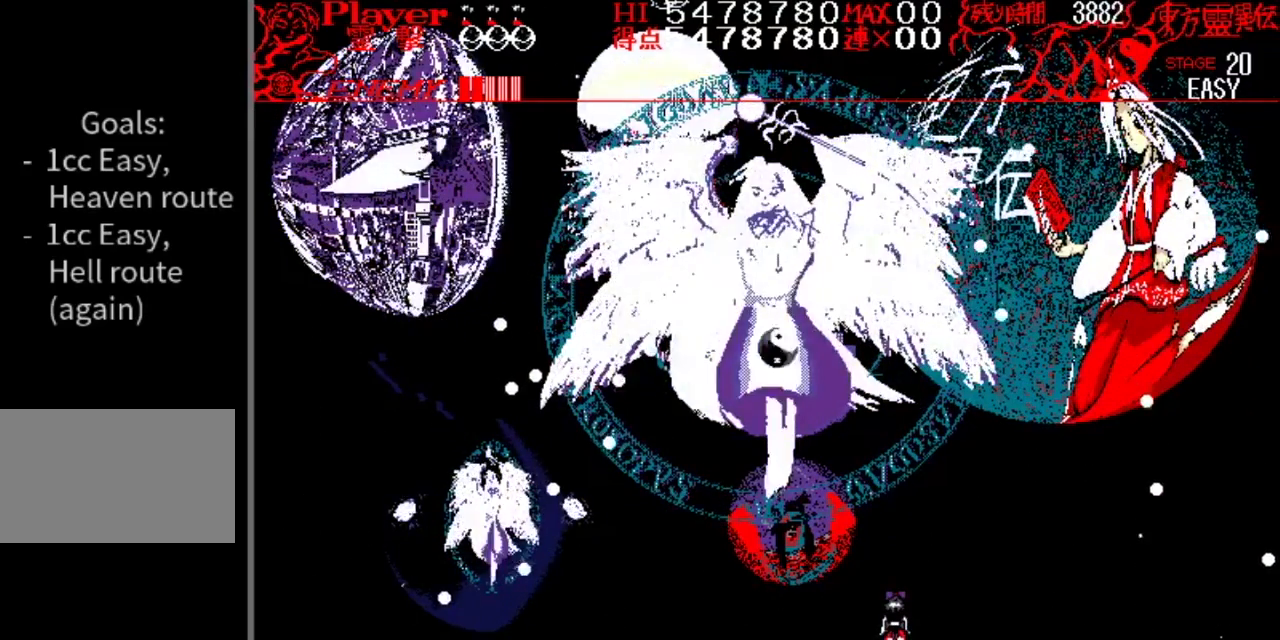
{"buttons": [], "events": [[17, "DPAD_LEFT", "down"], [84, "DPAD_LEFT", "up"], [167, "DPAD_RIGHT", "down"], [501, "DPAD_RIGHT", "up"]]}
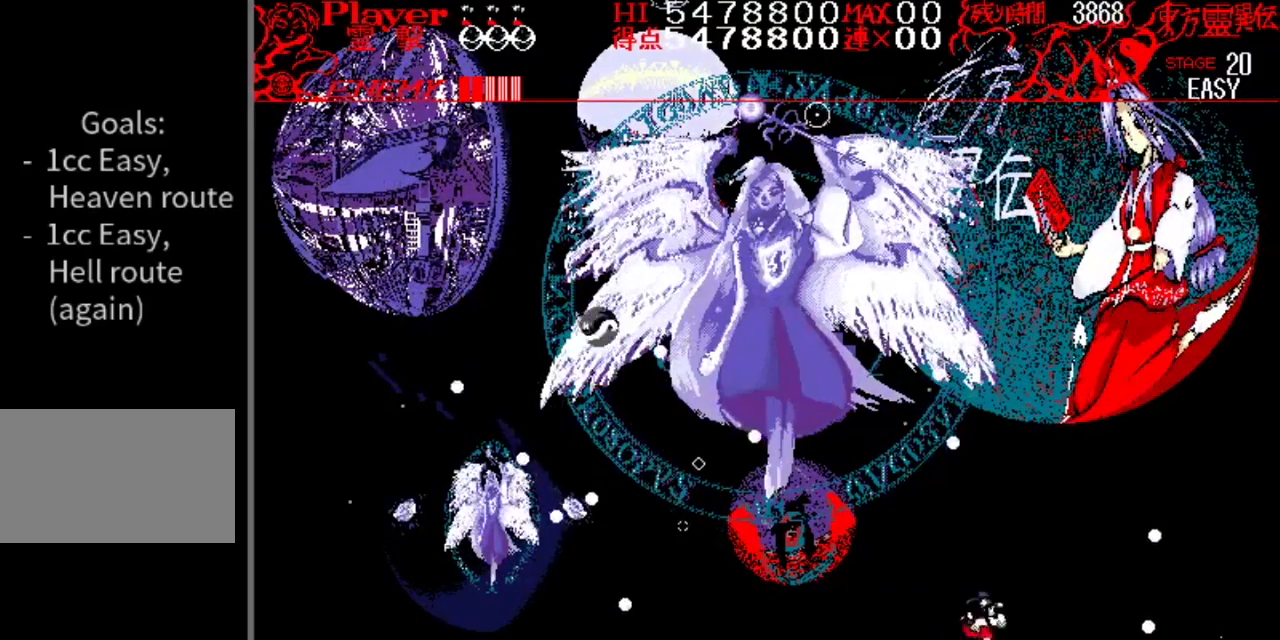
{"buttons": [], "events": [[167, "DPAD_RIGHT", "down"], [333, "DPAD_RIGHT", "up"]]}